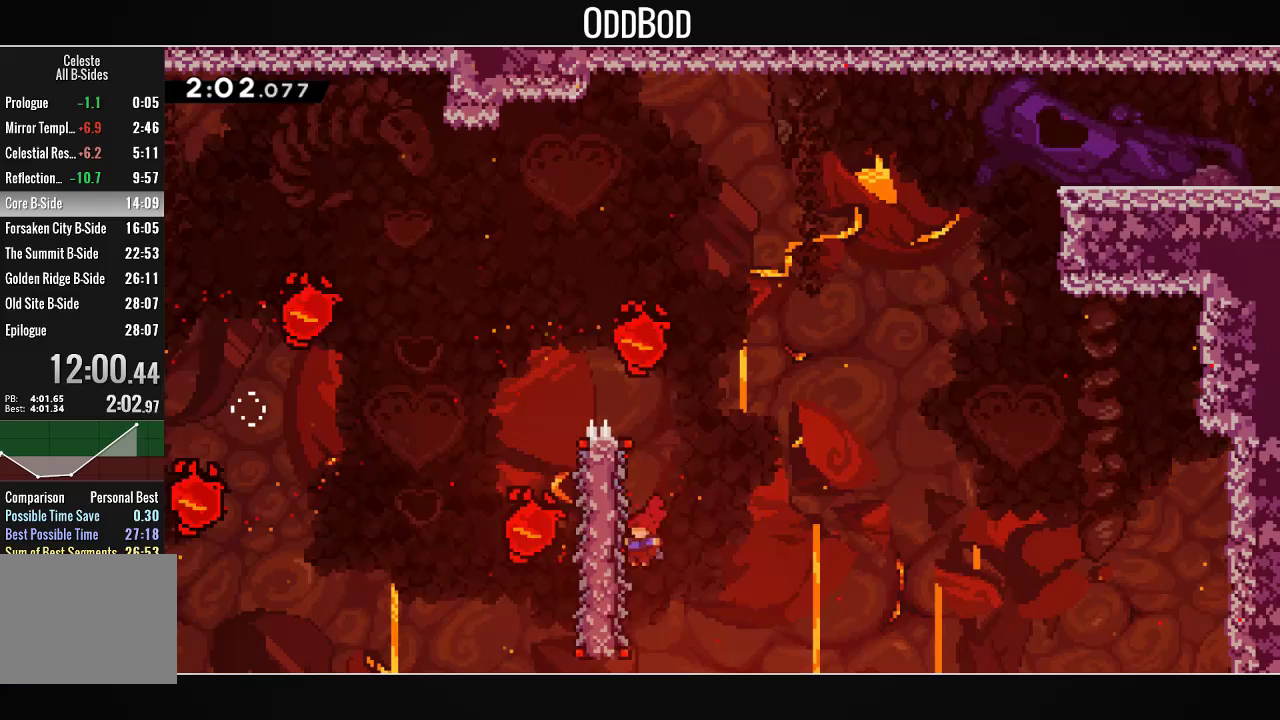
Gameplay with a controller (PlayStation layout); each line is a JSON object with the inputs held at the frame after it. "events" lists button and stick changes between this image and that frame as [ms after this image, input, new state], when the widget could be followed in between.
{"buttons": ["L1"], "left_stick": "center", "right_stick": "center", "events": [[133, "L1", "down"], [233, "CROSS", "up"], [267, "DPAD_LEFT", "up"]]}
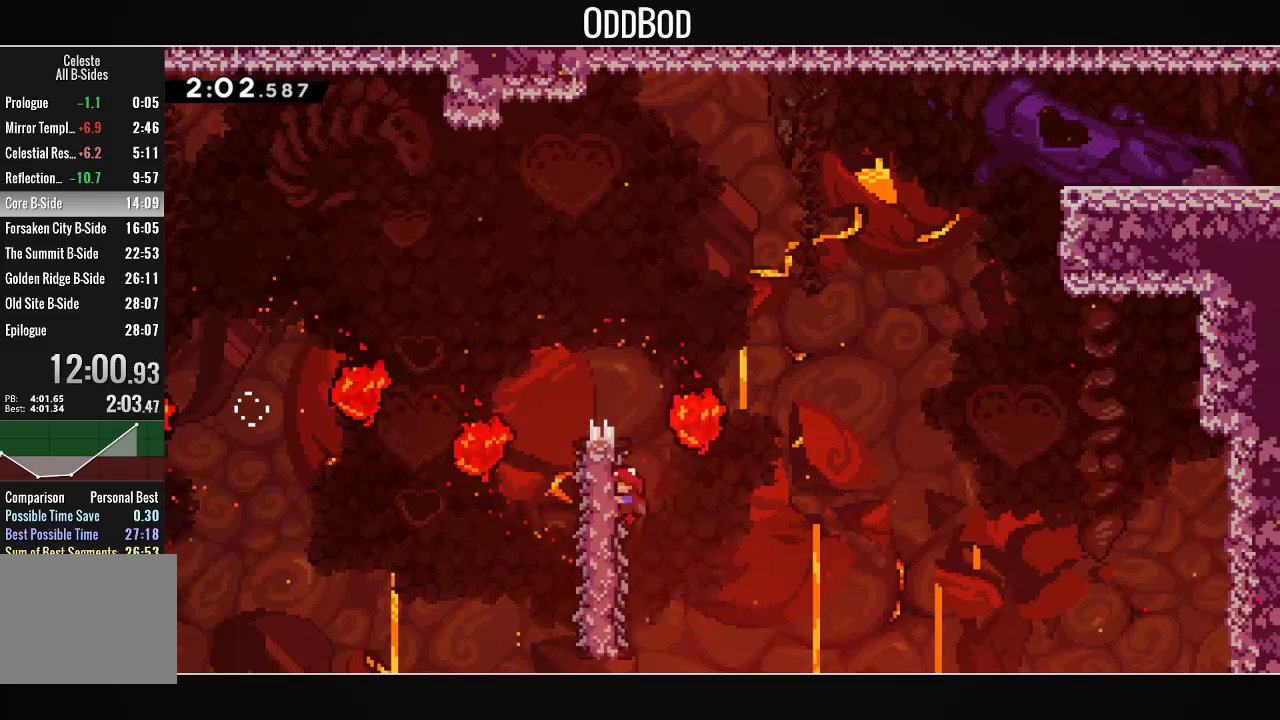
{"buttons": ["CROSS", "DPAD_UP", "DPAD_RIGHT"], "left_stick": "center", "right_stick": "center", "events": [[133, "DPAD_RIGHT", "down"], [167, "CROSS", "down"], [167, "DPAD_UP", "down"], [367, "L1", "up"]]}
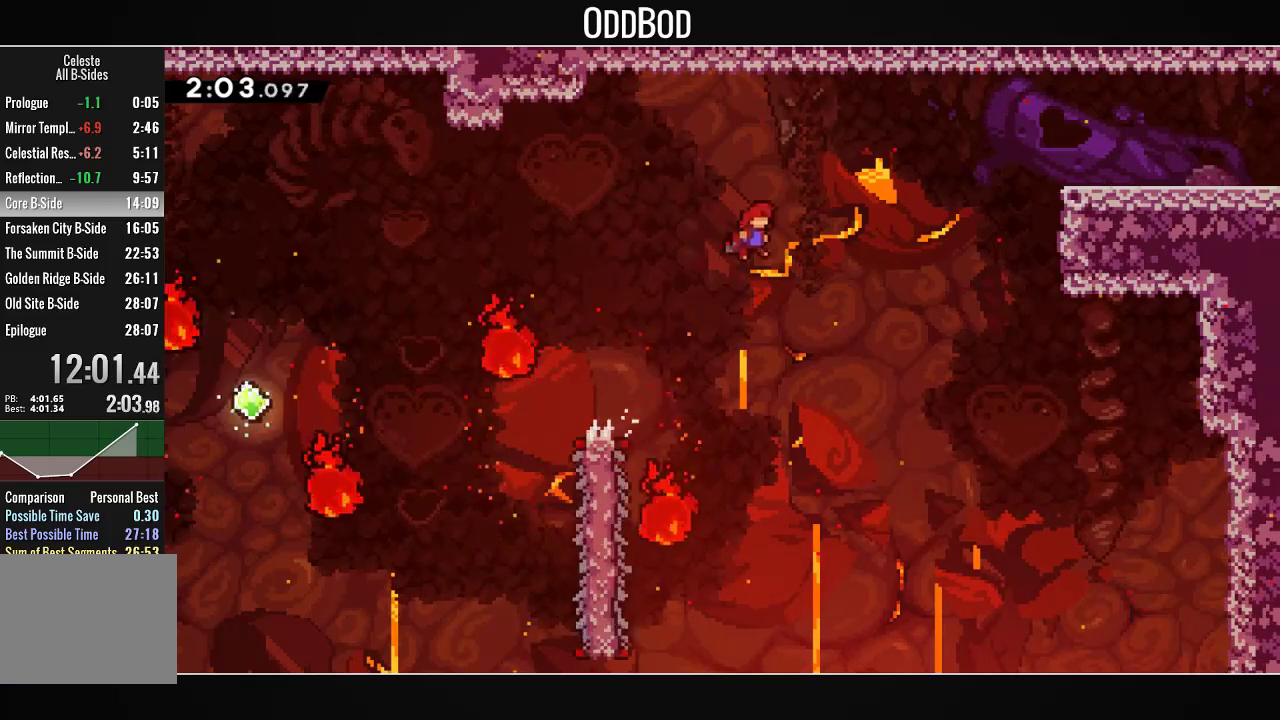
{"buttons": ["CROSS", "R1", "DPAD_UP", "DPAD_RIGHT"], "left_stick": "center", "right_stick": "center", "events": [[367, "R1", "down"]]}
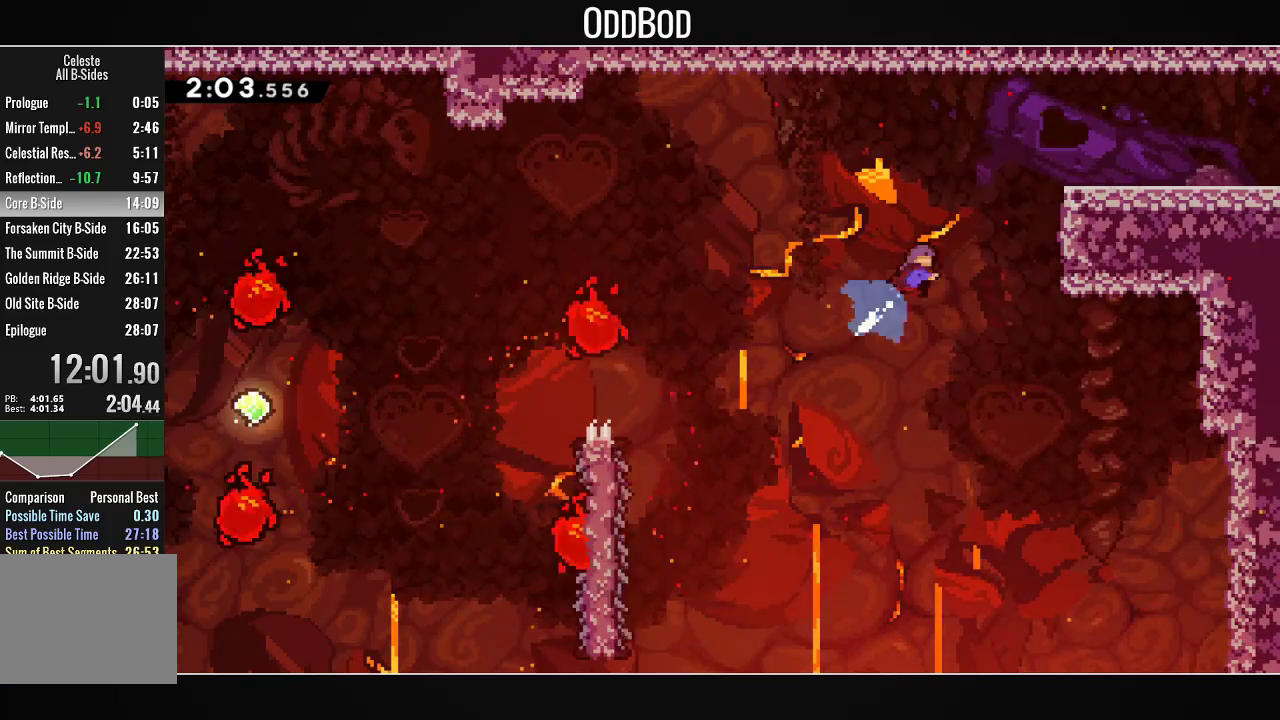
{"buttons": ["CROSS", "L1", "DPAD_RIGHT"], "left_stick": "center", "right_stick": "center", "events": [[67, "DPAD_UP", "up"], [100, "L1", "down"], [233, "CROSS", "up"], [267, "R1", "up"], [367, "CROSS", "down"]]}
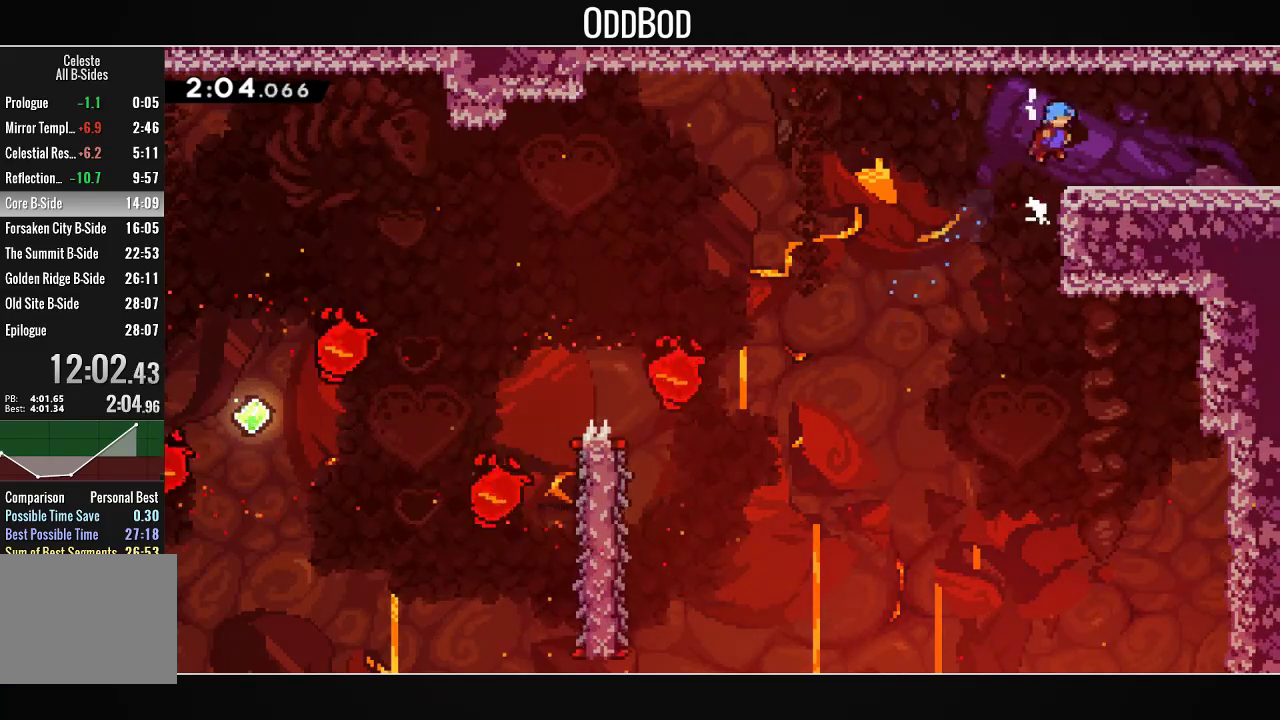
{"buttons": ["DPAD_RIGHT"], "left_stick": "center", "right_stick": "center", "events": [[33, "L1", "up"], [67, "CROSS", "up"]]}
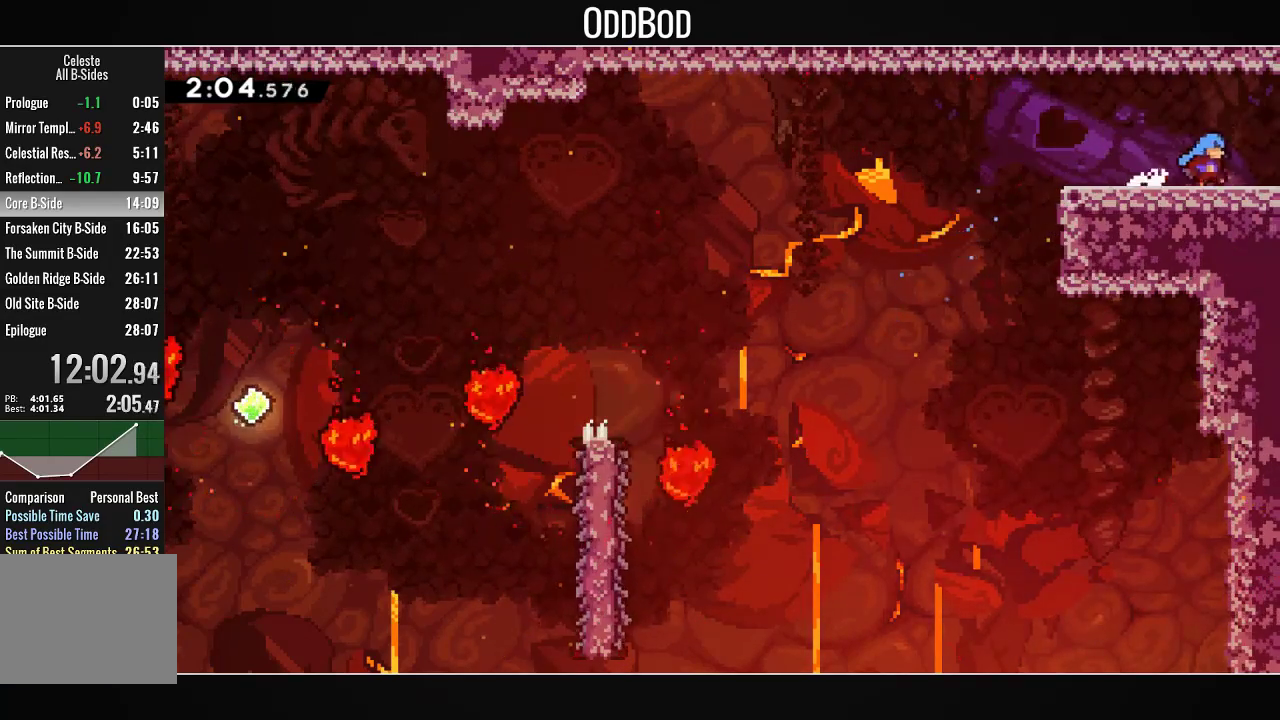
{"buttons": ["DPAD_RIGHT"], "left_stick": "center", "right_stick": "center", "events": []}
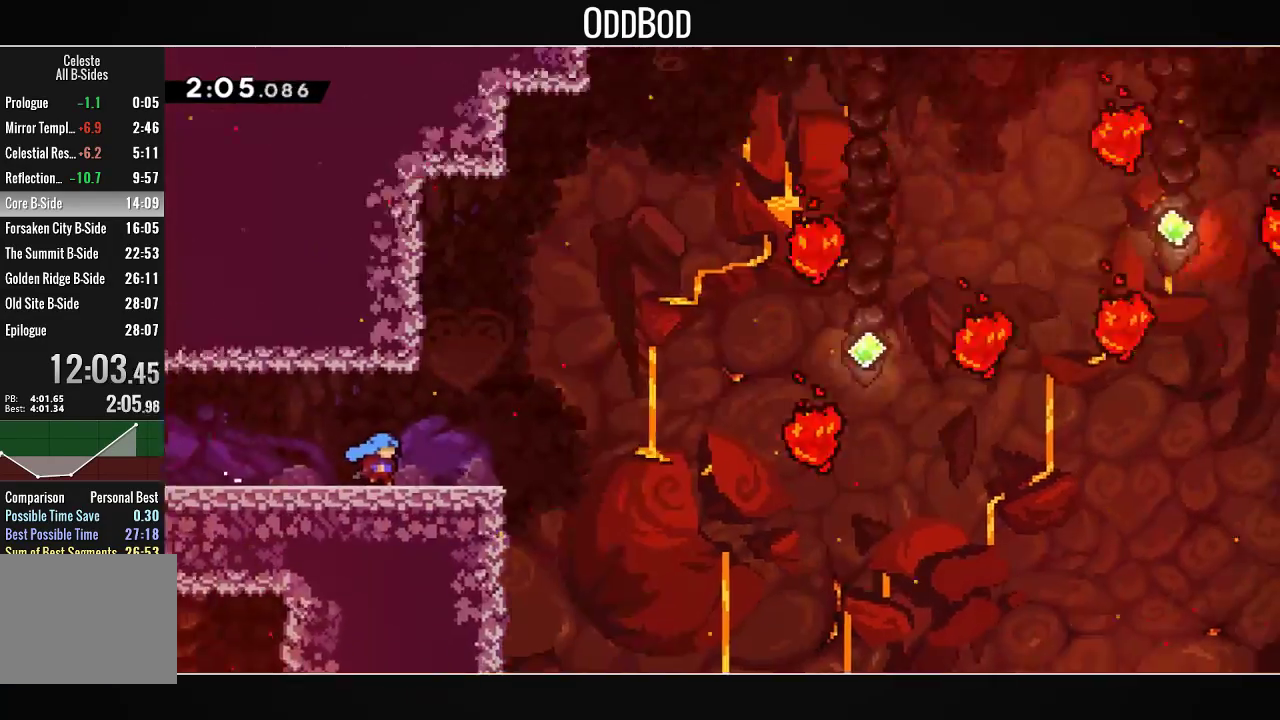
{"buttons": ["DPAD_RIGHT"], "left_stick": "center", "right_stick": "center", "events": []}
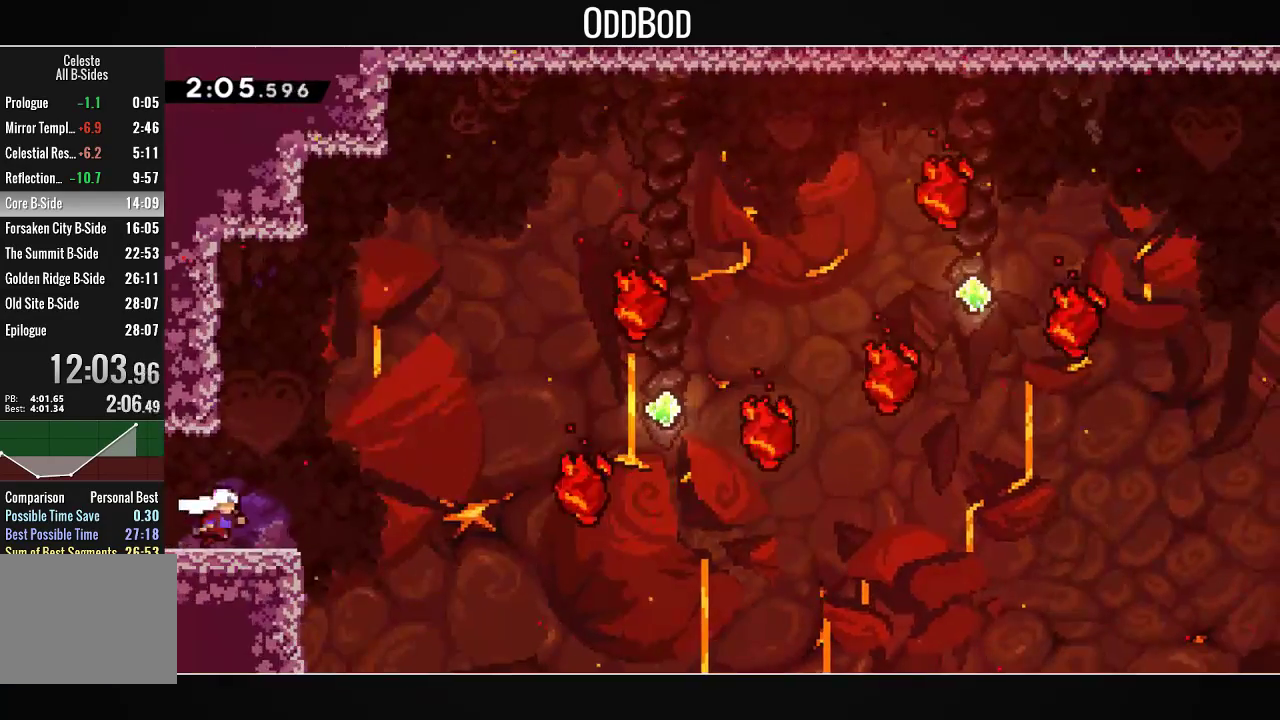
{"buttons": ["CROSS", "DPAD_RIGHT"], "left_stick": "center", "right_stick": "center", "events": [[33, "CROSS", "down"], [67, "DPAD_UP", "down"], [133, "R1", "down"], [300, "DPAD_UP", "up"], [300, "R1", "up"]]}
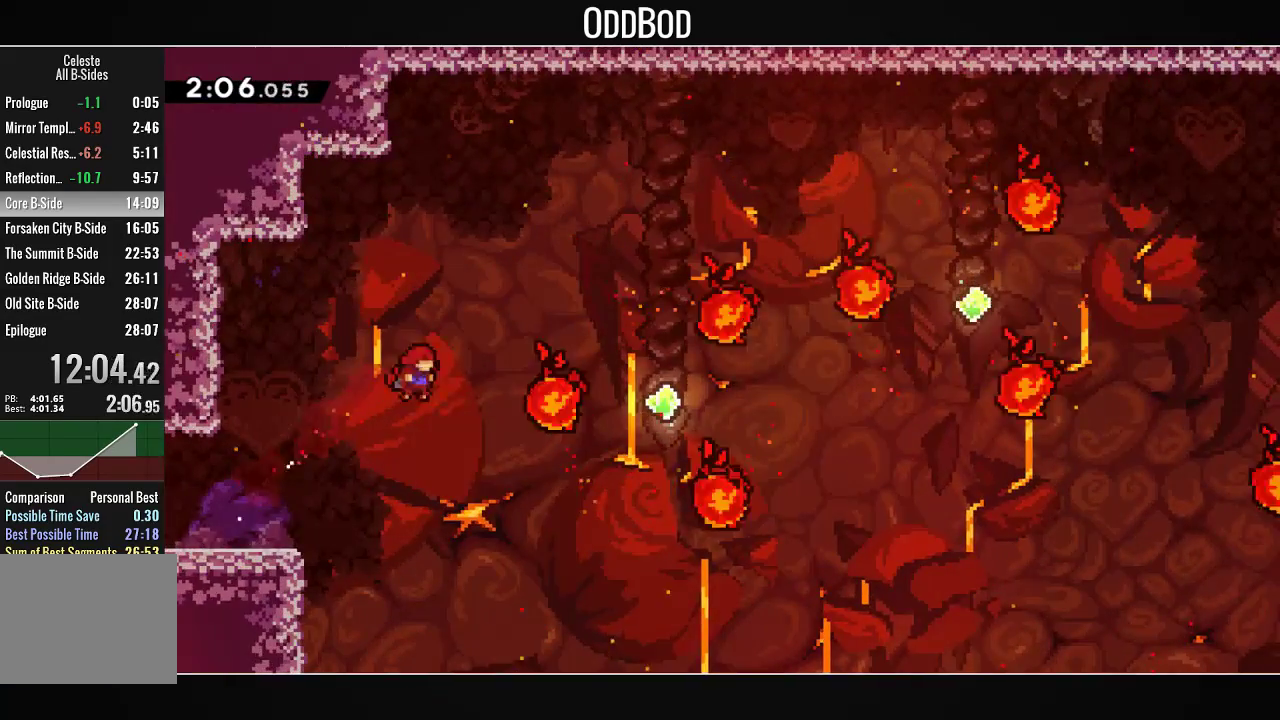
{"buttons": ["CROSS", "R1", "DPAD_UP", "DPAD_RIGHT"], "left_stick": "center", "right_stick": "center", "events": [[200, "R1", "down"], [367, "R1", "up"], [433, "DPAD_UP", "down"], [500, "R1", "down"]]}
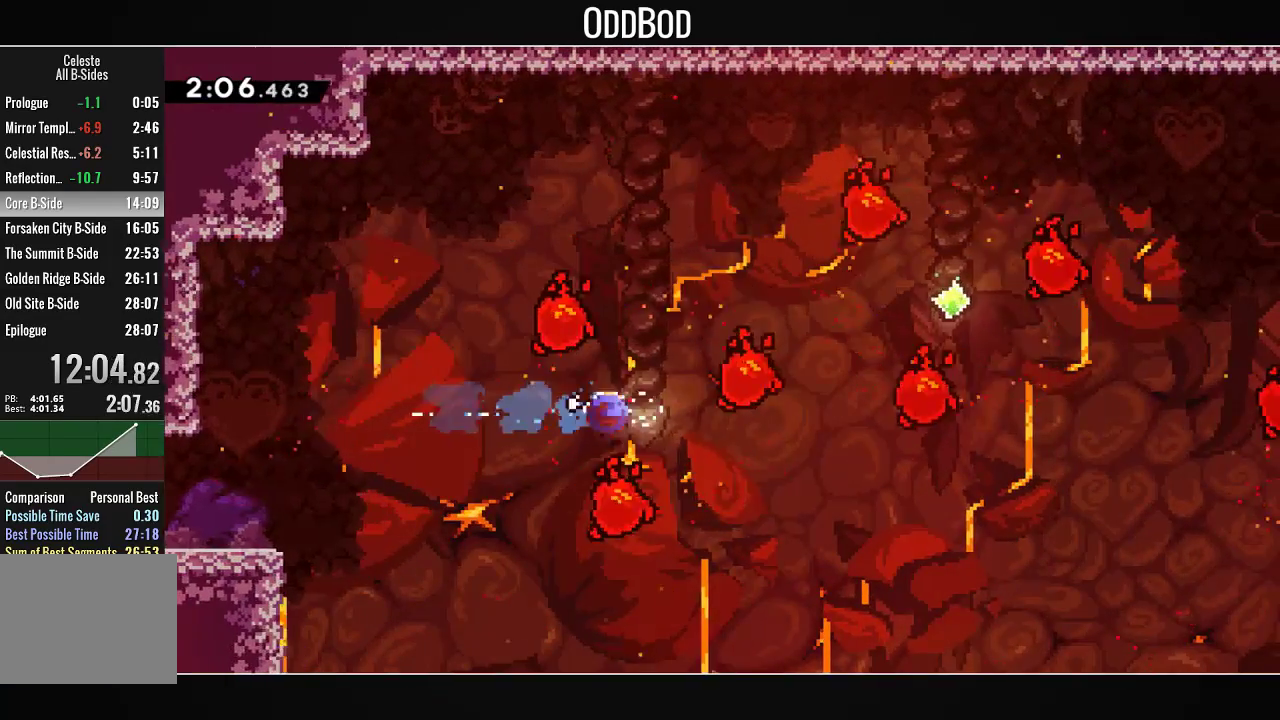
{"buttons": ["CROSS", "R1", "DPAD_RIGHT"], "left_stick": "center", "right_stick": "center", "events": [[200, "DPAD_UP", "up"], [200, "R1", "up"], [333, "R1", "down"]]}
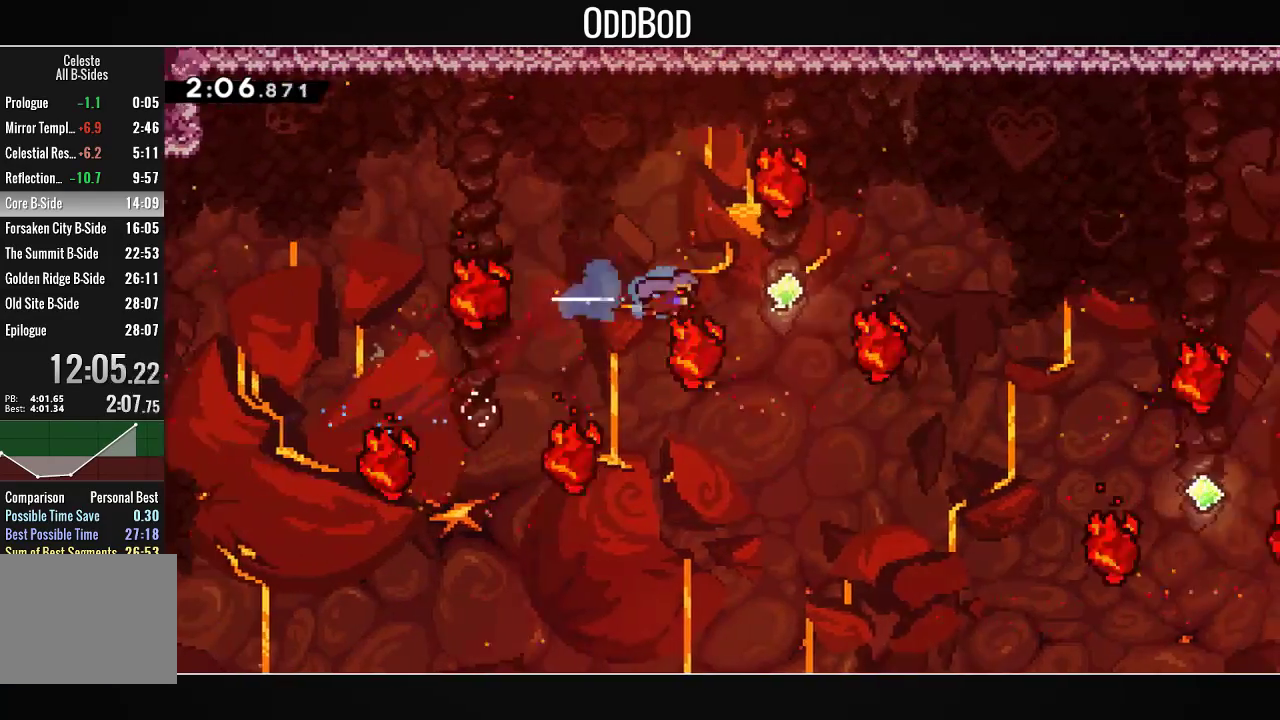
{"buttons": ["CROSS", "DPAD_RIGHT"], "left_stick": "center", "right_stick": "center", "events": [[67, "R1", "up"], [167, "R1", "down"], [333, "R1", "up"]]}
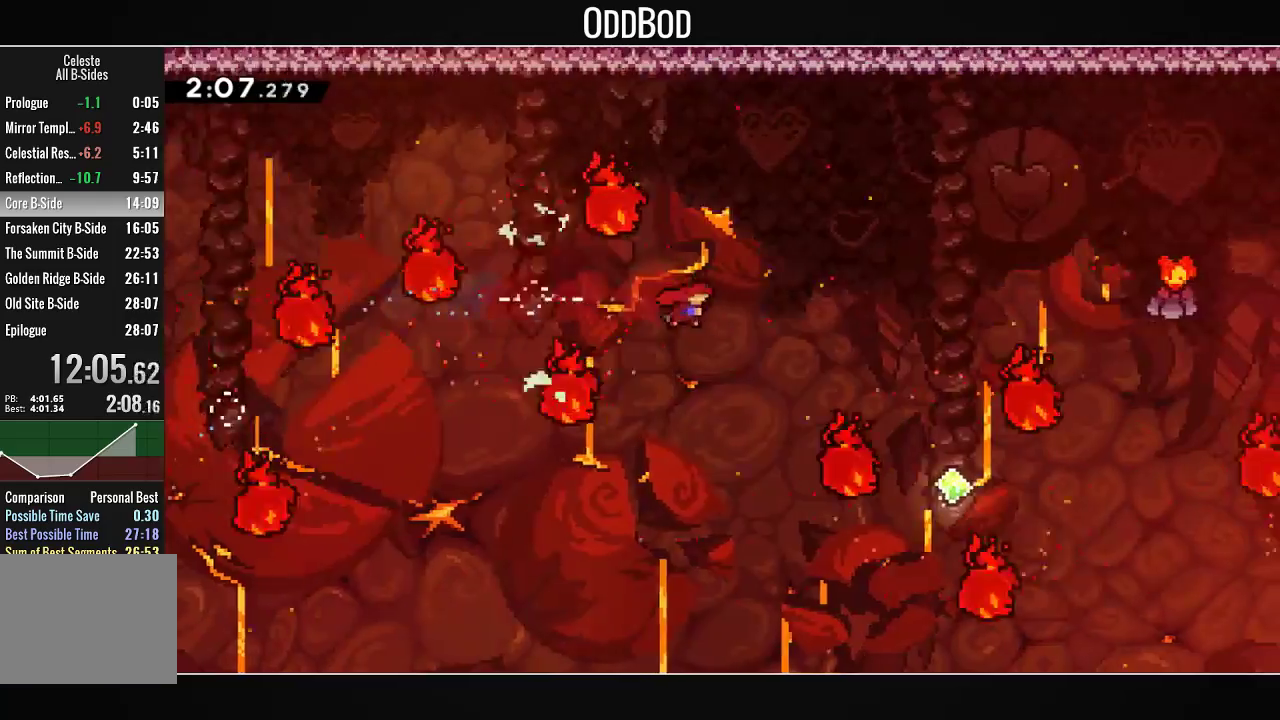
{"buttons": ["CROSS", "R1", "DPAD_RIGHT"], "left_stick": "center", "right_stick": "center", "events": [[67, "DPAD_RIGHT", "up"], [167, "DPAD_RIGHT", "down"], [367, "R1", "down"]]}
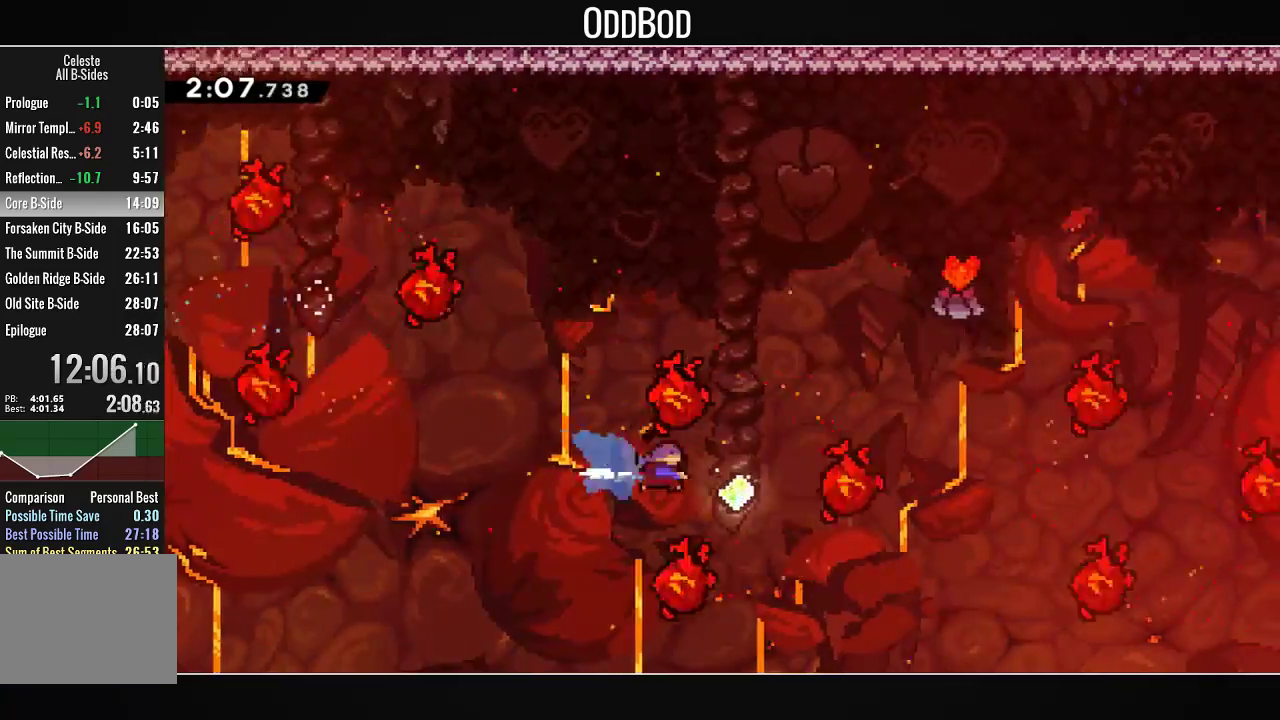
{"buttons": ["CROSS", "DPAD_UP", "DPAD_RIGHT"], "left_stick": "center", "right_stick": "center", "events": [[33, "R1", "up"], [133, "DPAD_UP", "down"], [233, "R1", "down"], [400, "R1", "up"]]}
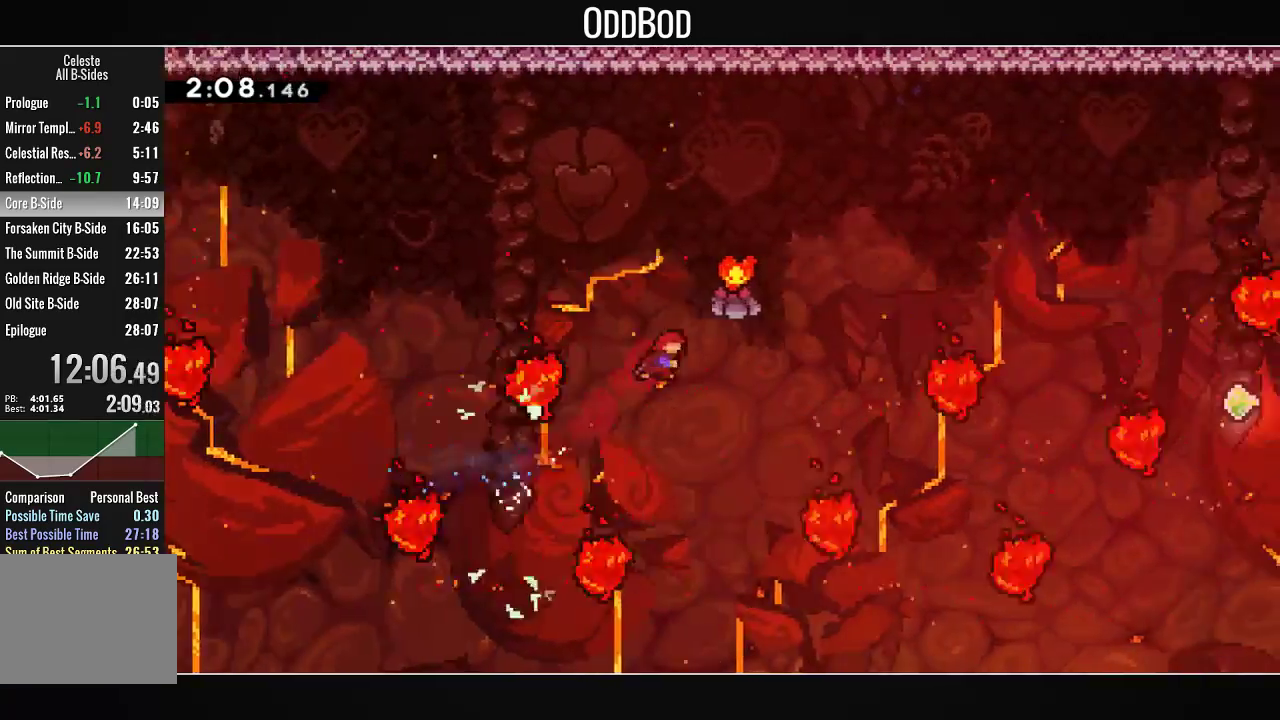
{"buttons": ["CROSS", "DPAD_RIGHT"], "left_stick": "center", "right_stick": "center", "events": [[133, "R1", "down"], [300, "R1", "up"], [333, "DPAD_UP", "up"]]}
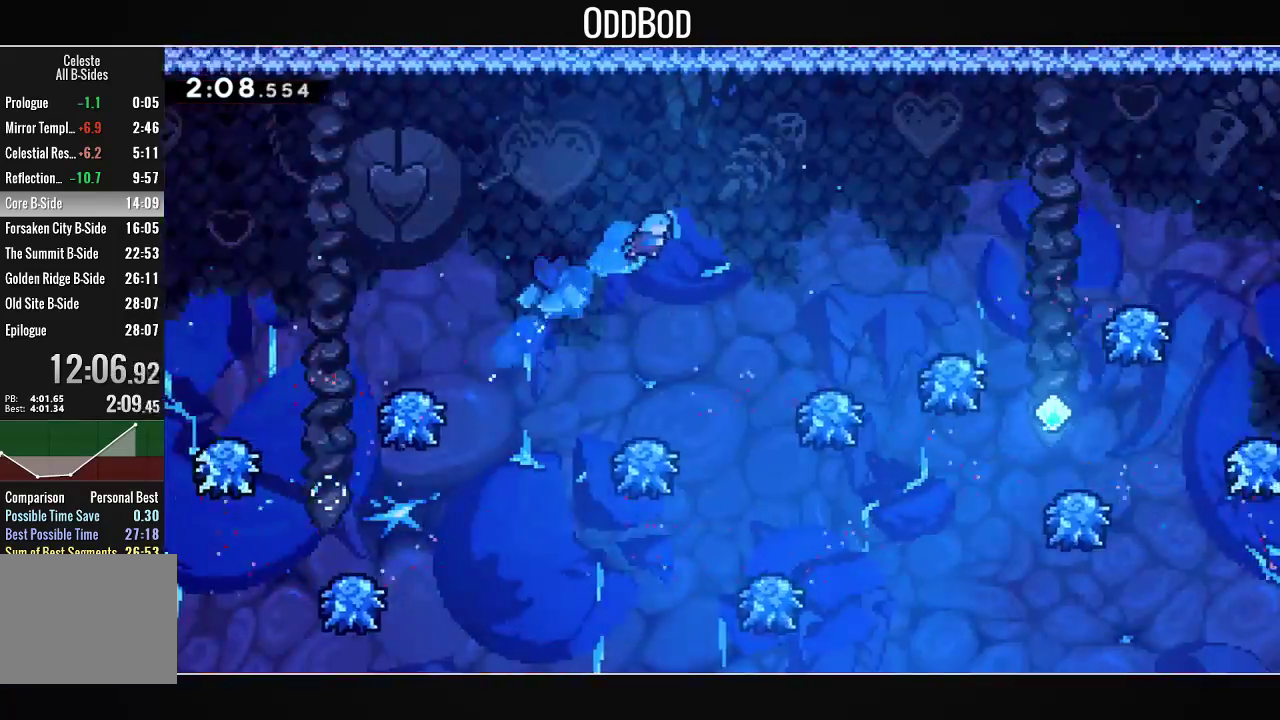
{"buttons": ["DPAD_RIGHT"], "left_stick": "center", "right_stick": "center", "events": [[133, "CROSS", "up"]]}
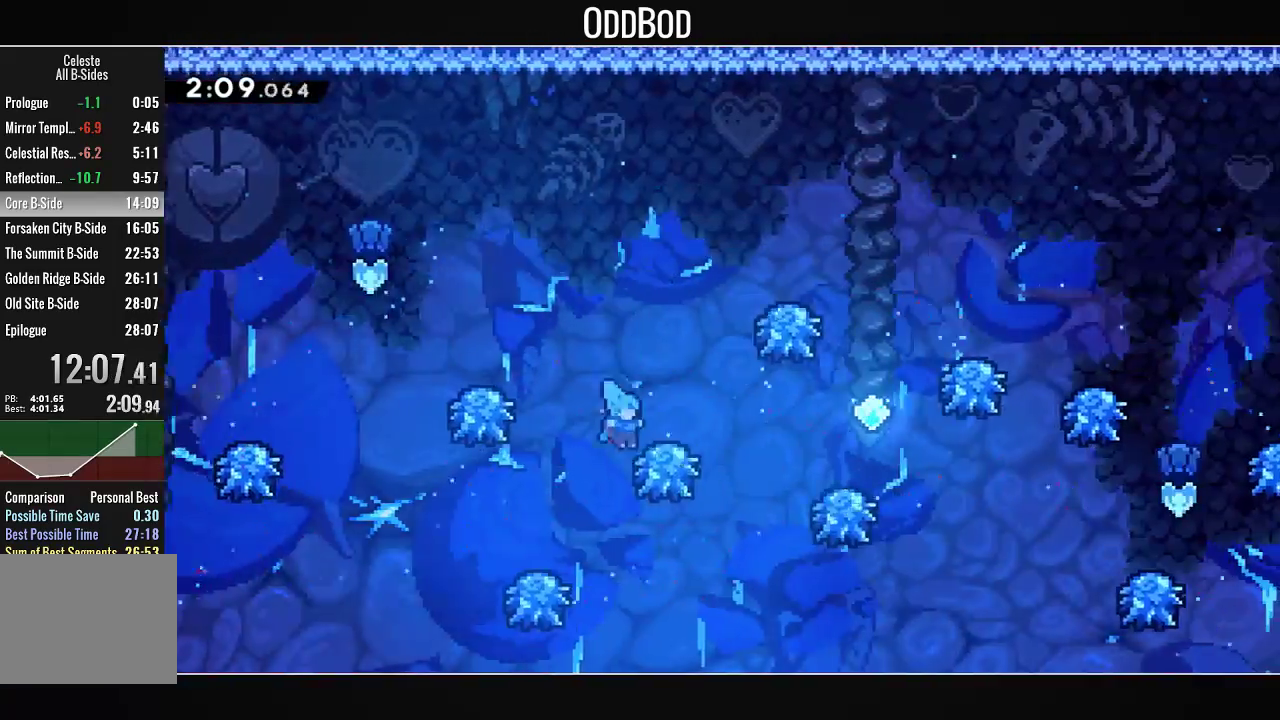
{"buttons": ["DPAD_RIGHT"], "left_stick": "center", "right_stick": "center", "events": []}
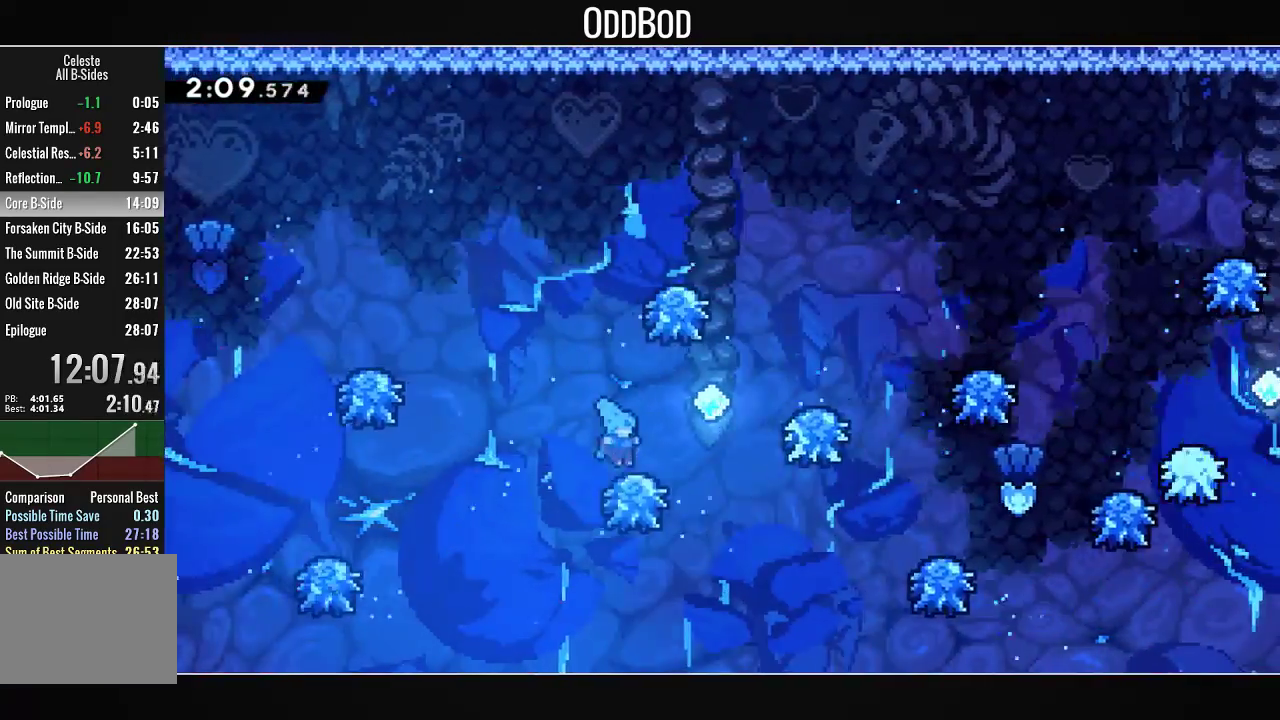
{"buttons": ["DPAD_RIGHT"], "left_stick": "center", "right_stick": "center", "events": []}
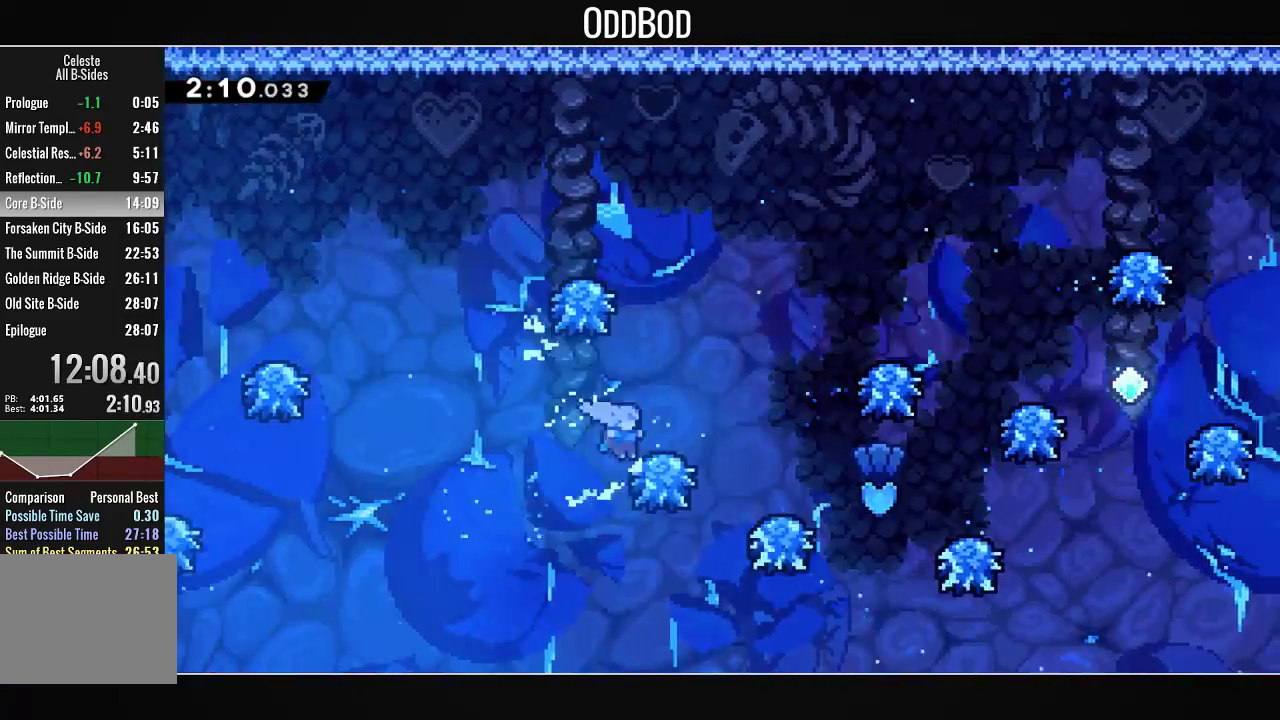
{"buttons": ["DPAD_RIGHT"], "left_stick": "center", "right_stick": "center", "events": [[467, "DPAD_RIGHT", "up"], [500, "DPAD_RIGHT", "down"]]}
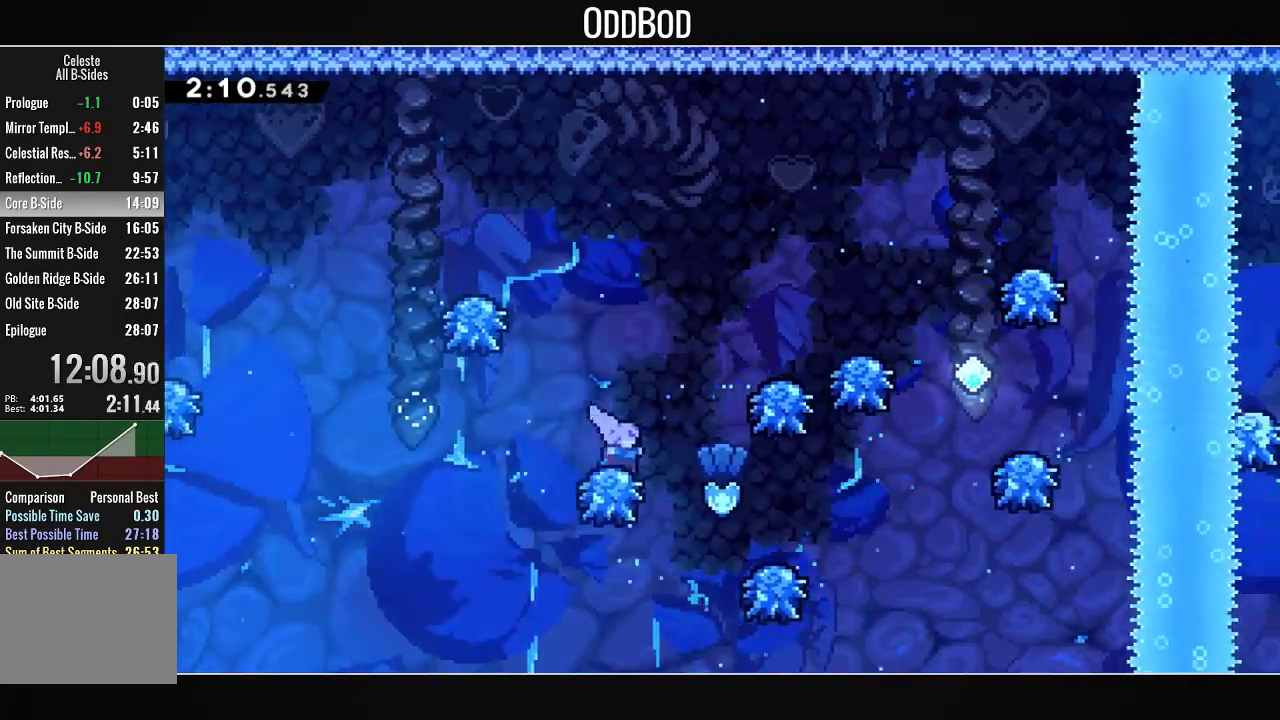
{"buttons": ["DPAD_UP", "DPAD_RIGHT"], "left_stick": "center", "right_stick": "center", "events": [[267, "DPAD_RIGHT", "up"], [500, "DPAD_RIGHT", "down"], [500, "DPAD_UP", "down"]]}